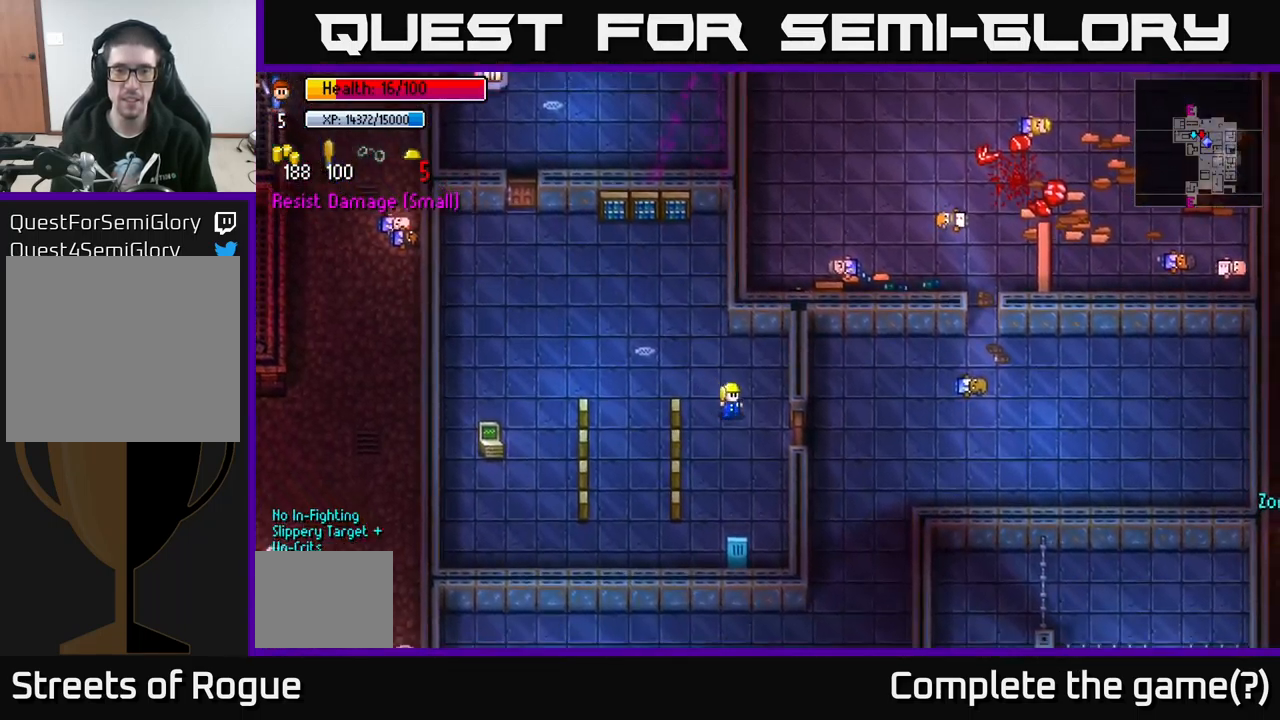
Gameplay with a controller (Xbox layout); each line is a JSON object with the inputs held at the frame after it. "events" lists button and stick changes between this image and that frame as [ms after this image, input, new state], when the widget could be followed in between.
{"buttons": ["A"], "left_stick": "up-right", "right_stick": "center", "events": [[234, "A", "down"], [300, "left_stick", "right"], [367, "A", "up"], [484, "A", "down"], [484, "left_stick", "up-right"]]}
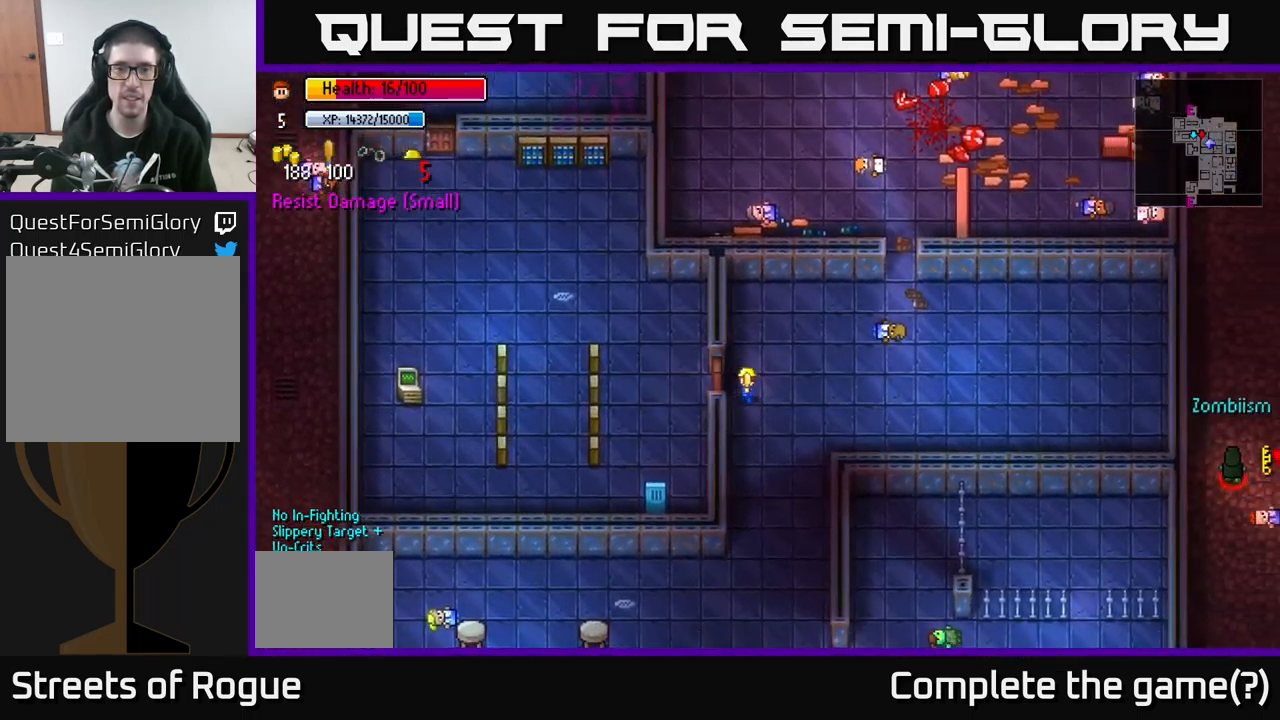
{"buttons": ["B"], "left_stick": "up-right", "right_stick": "center", "events": [[134, "A", "up"], [500, "B", "down"]]}
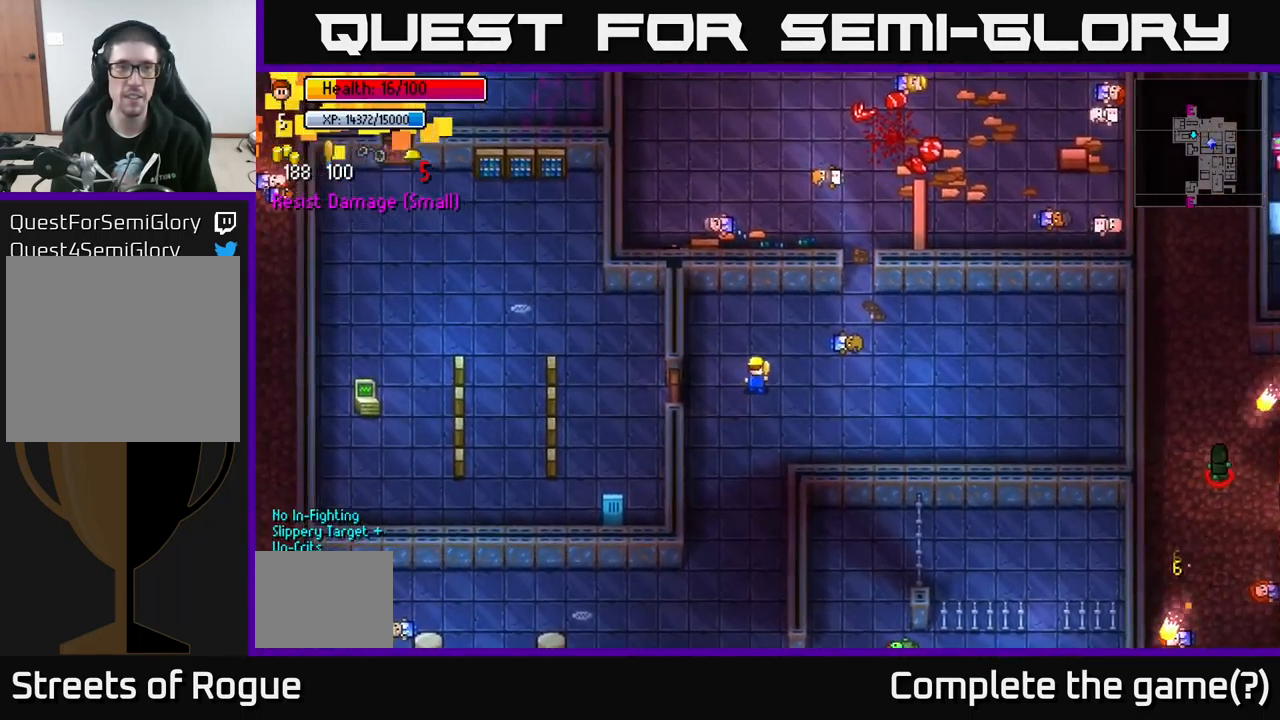
{"buttons": [], "left_stick": "up-right", "right_stick": "center", "events": [[84, "B", "up"], [150, "B", "down"], [234, "B", "up"], [300, "B", "down"], [384, "B", "up"]]}
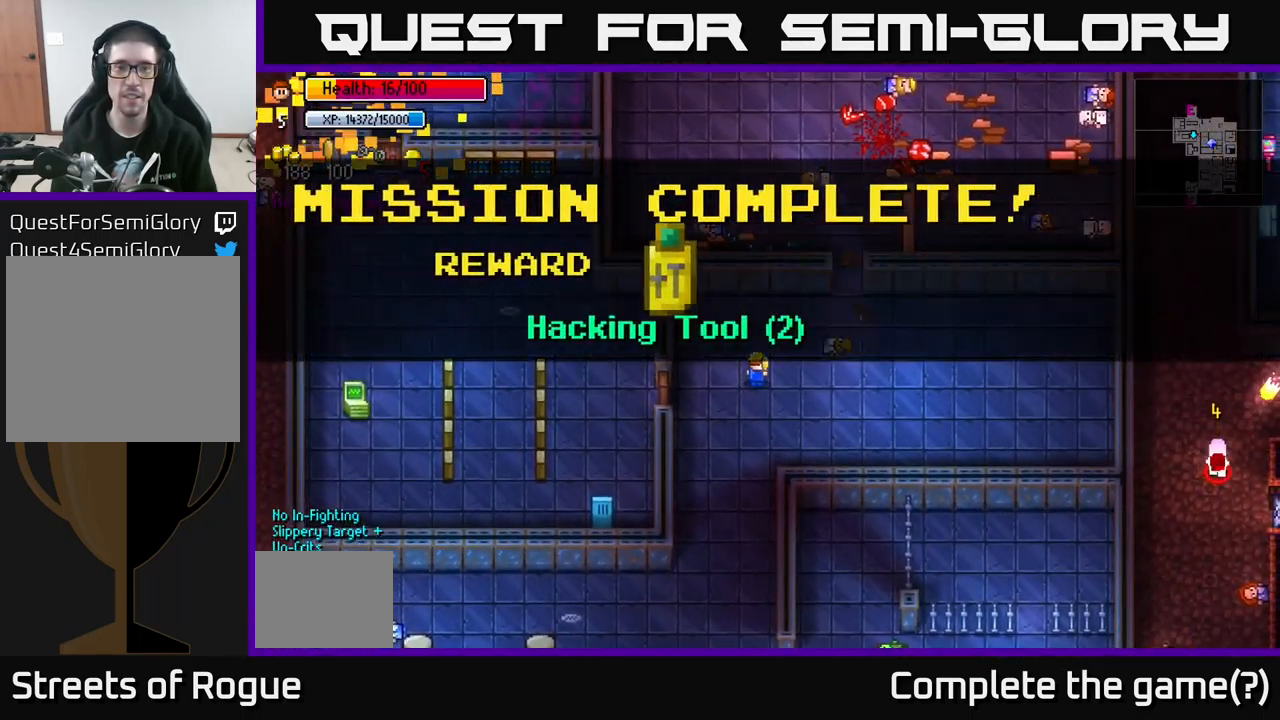
{"buttons": [], "left_stick": "center", "right_stick": "center", "events": [[200, "left_stick", "center"], [384, "A", "down"], [483, "A", "up"]]}
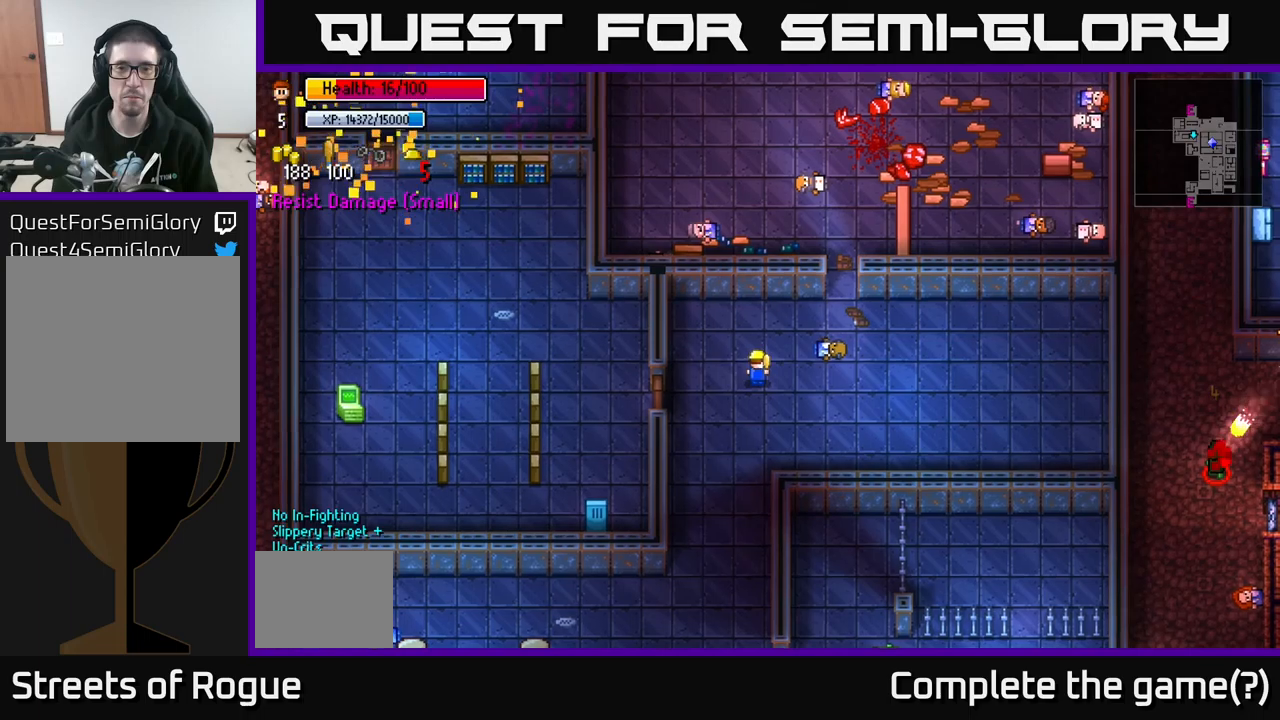
{"buttons": [], "left_stick": "up-right", "right_stick": "center", "events": [[66, "left_stick", "right"], [200, "left_stick", "up-right"]]}
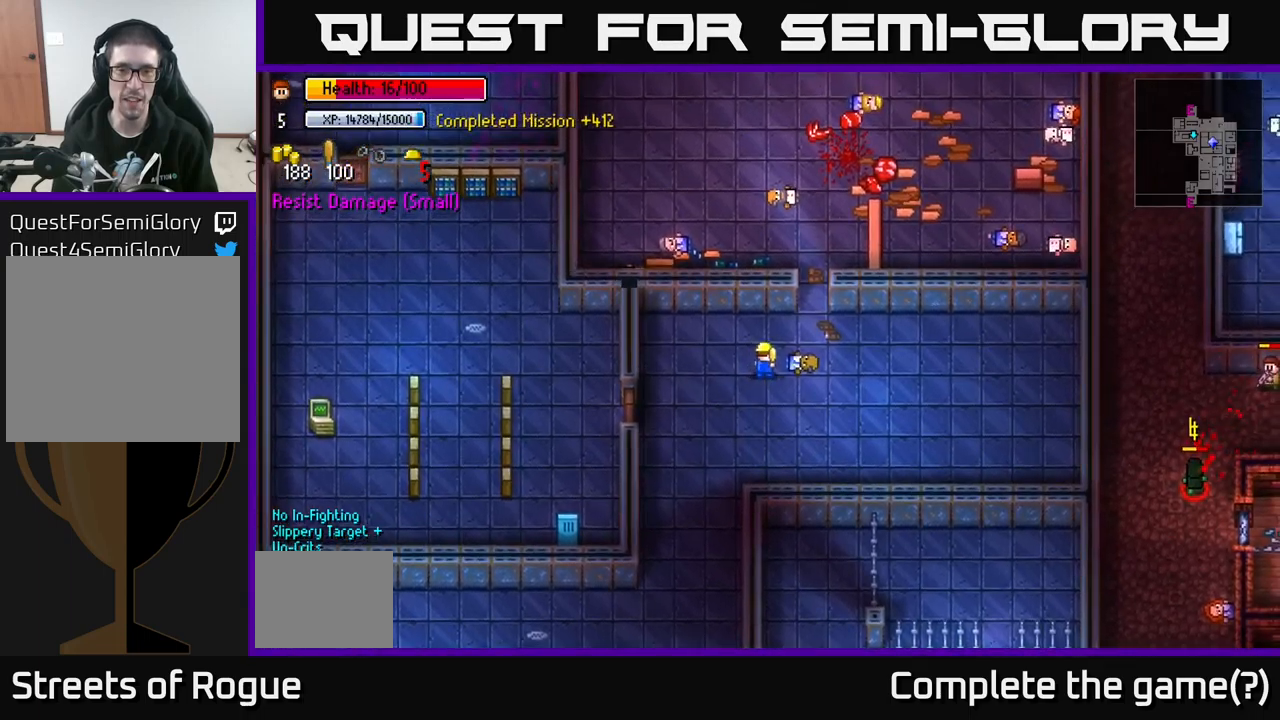
{"buttons": [], "left_stick": "up", "right_stick": "center", "events": [[316, "left_stick", "up"], [350, "B", "down"], [450, "B", "up"]]}
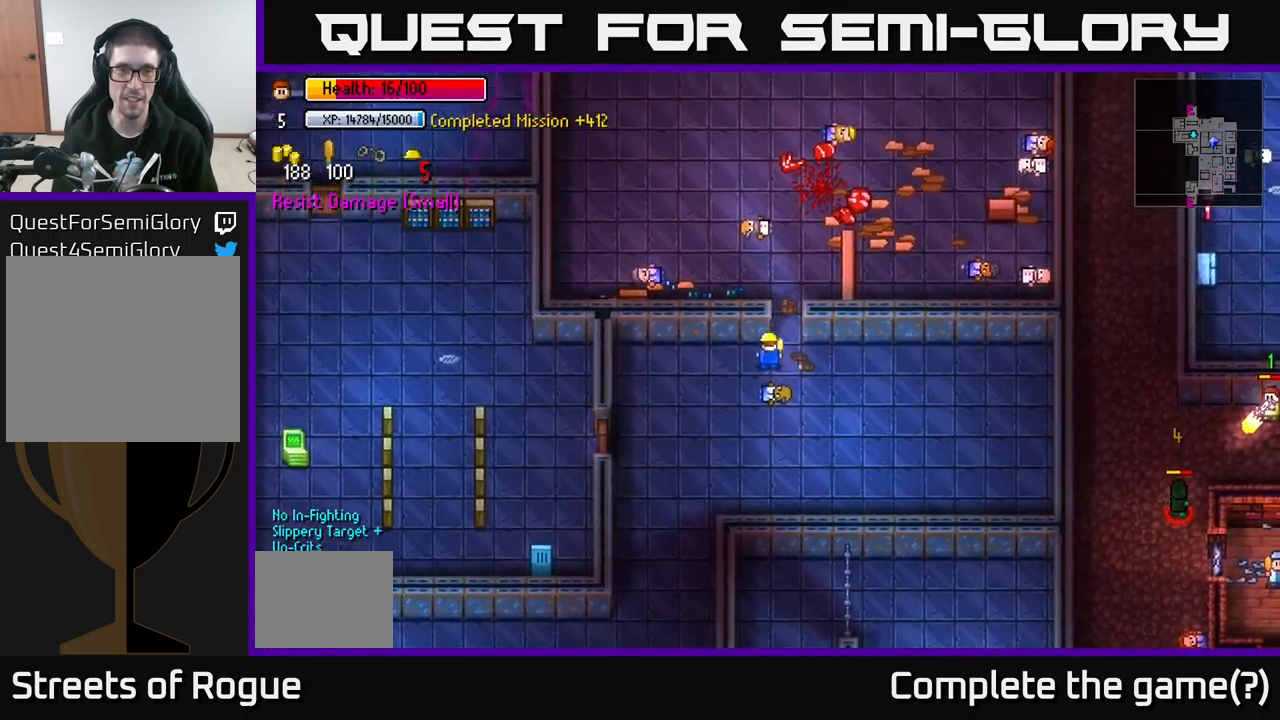
{"buttons": [], "left_stick": "up", "right_stick": "up-right", "events": [[300, "right_stick", "up-right"]]}
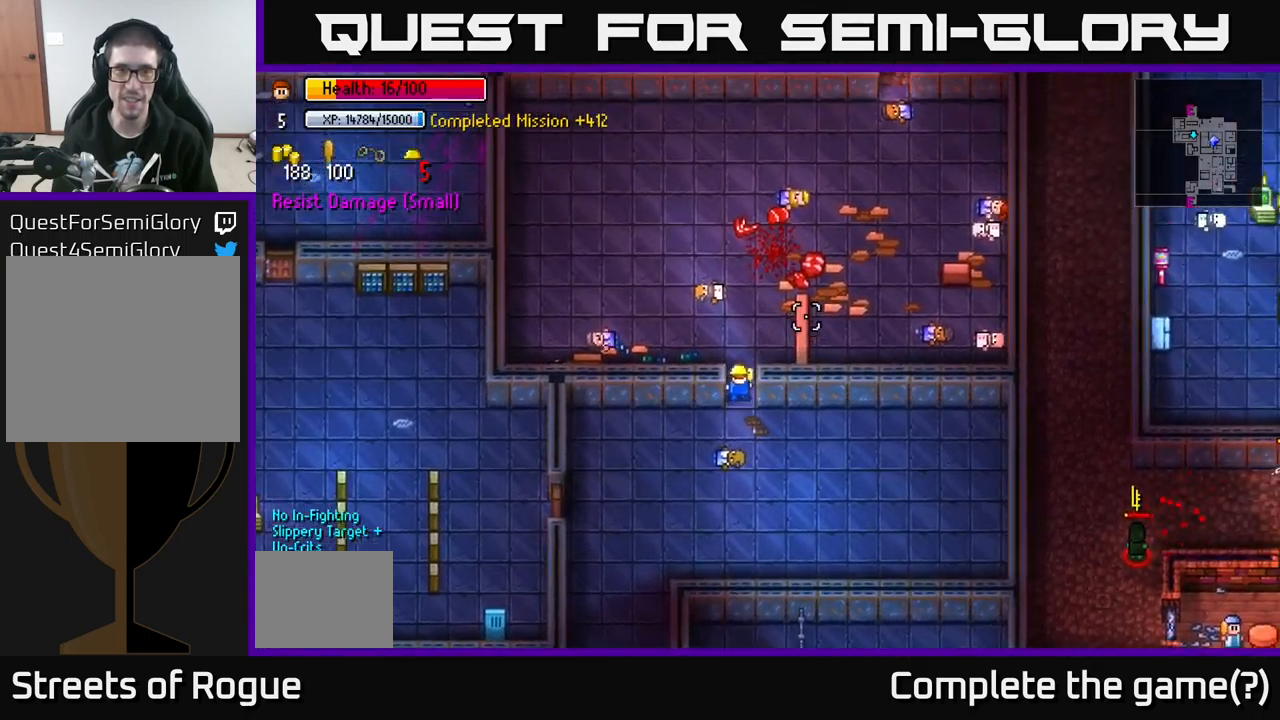
{"buttons": ["B"], "left_stick": "up", "right_stick": "center", "events": [[366, "right_stick", "center"], [450, "B", "down"]]}
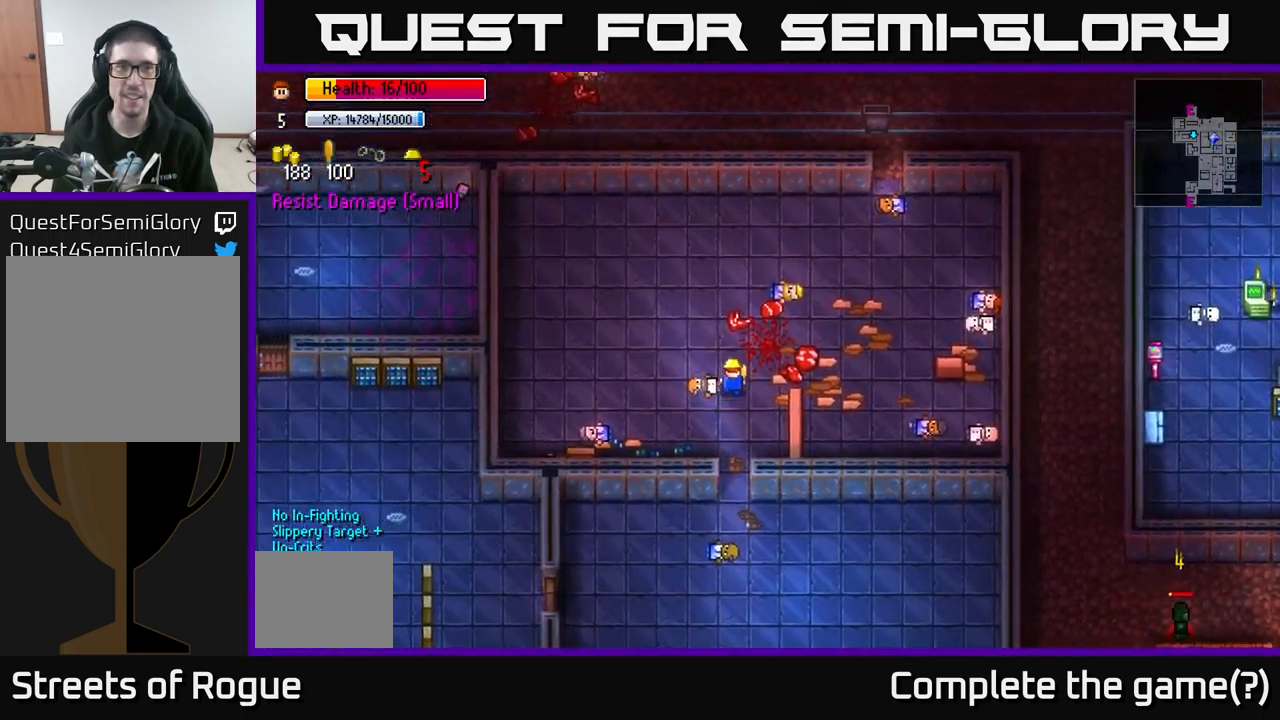
{"buttons": [], "left_stick": "up", "right_stick": "up-right", "events": [[66, "B", "up"], [250, "left_stick", "up-right"], [350, "right_stick", "up-right"], [416, "left_stick", "up"]]}
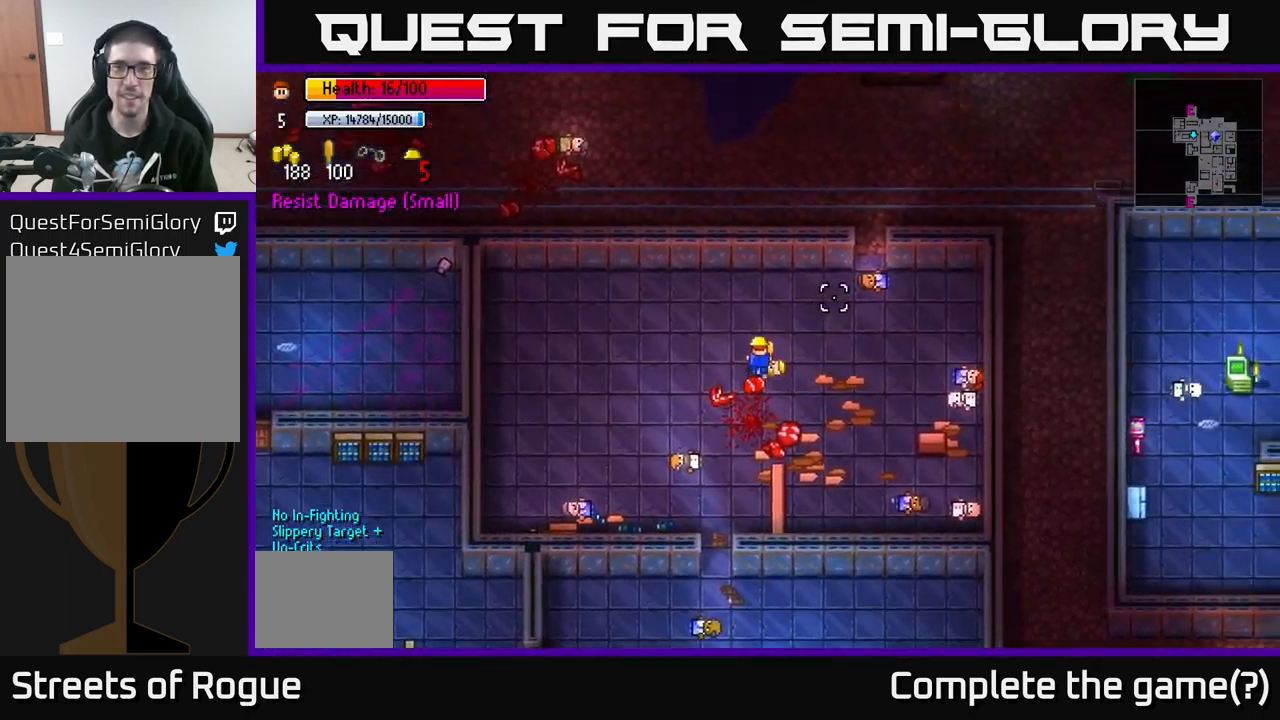
{"buttons": [], "left_stick": "down-right", "right_stick": "up-right", "events": [[33, "left_stick", "center"], [133, "left_stick", "right"], [350, "left_stick", "down-right"]]}
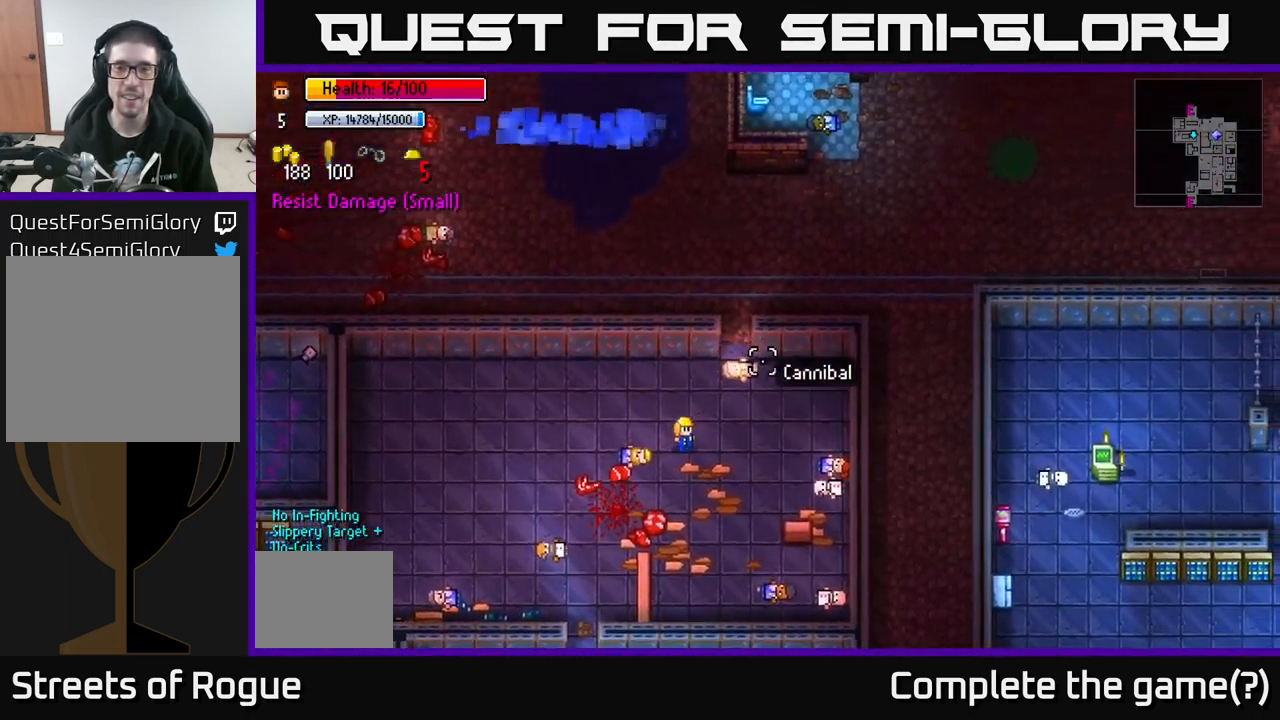
{"buttons": [], "left_stick": "center", "right_stick": "up-right", "events": [[50, "left_stick", "right"], [216, "left_stick", "up"], [333, "left_stick", "center"]]}
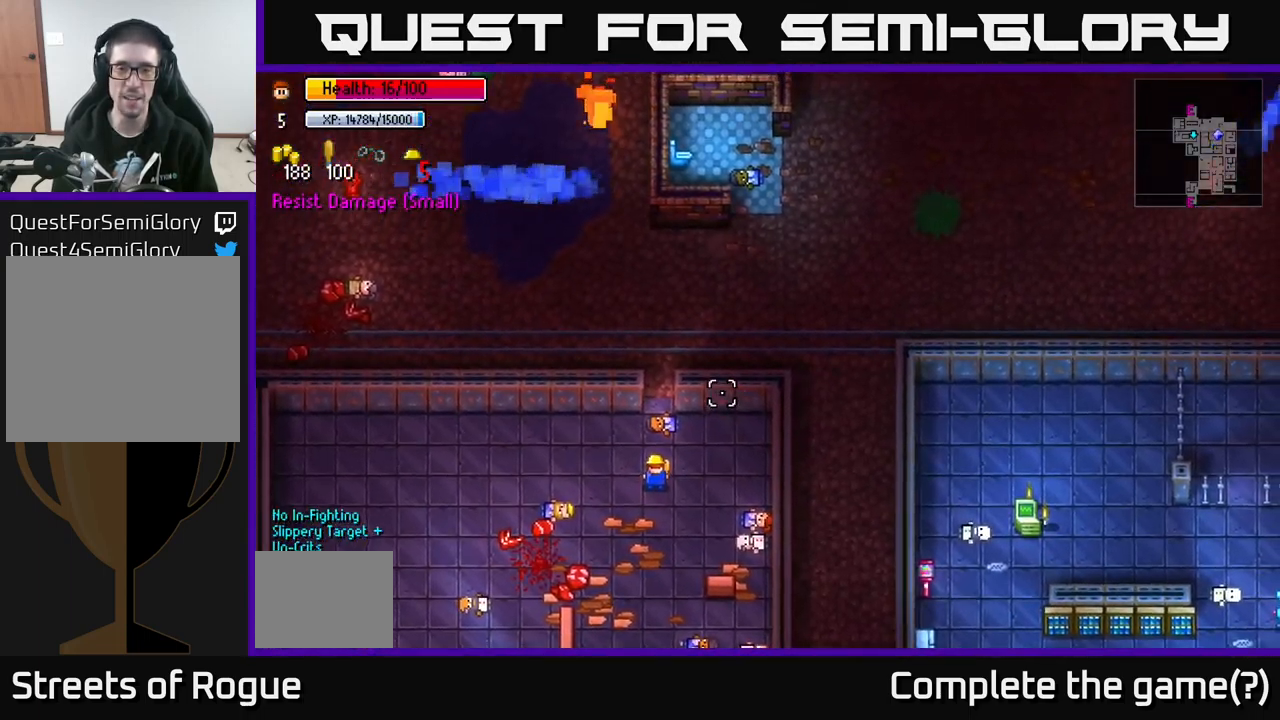
{"buttons": [], "left_stick": "up", "right_stick": "up-left", "events": [[66, "left_stick", "up"], [166, "right_stick", "center"], [200, "left_stick", "center"], [400, "left_stick", "up"], [500, "right_stick", "up-left"]]}
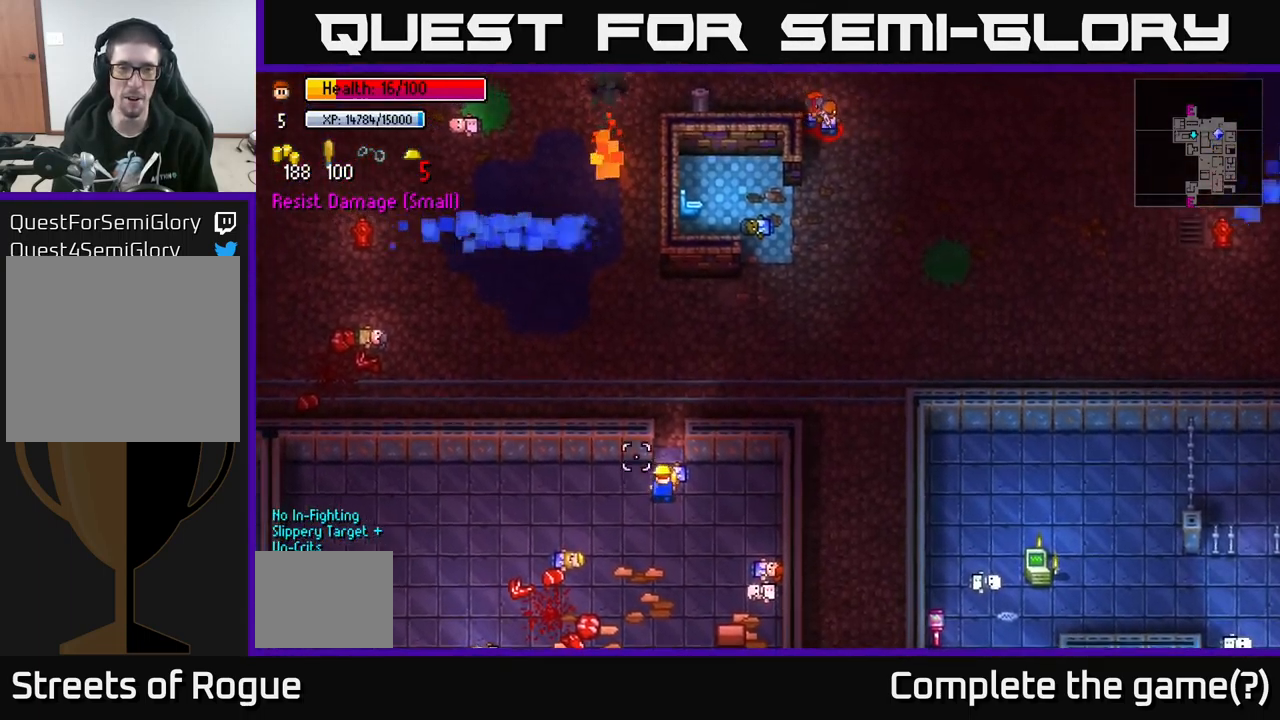
{"buttons": [], "left_stick": "up-left", "right_stick": "center", "events": [[166, "right_stick", "center"], [416, "left_stick", "up-left"]]}
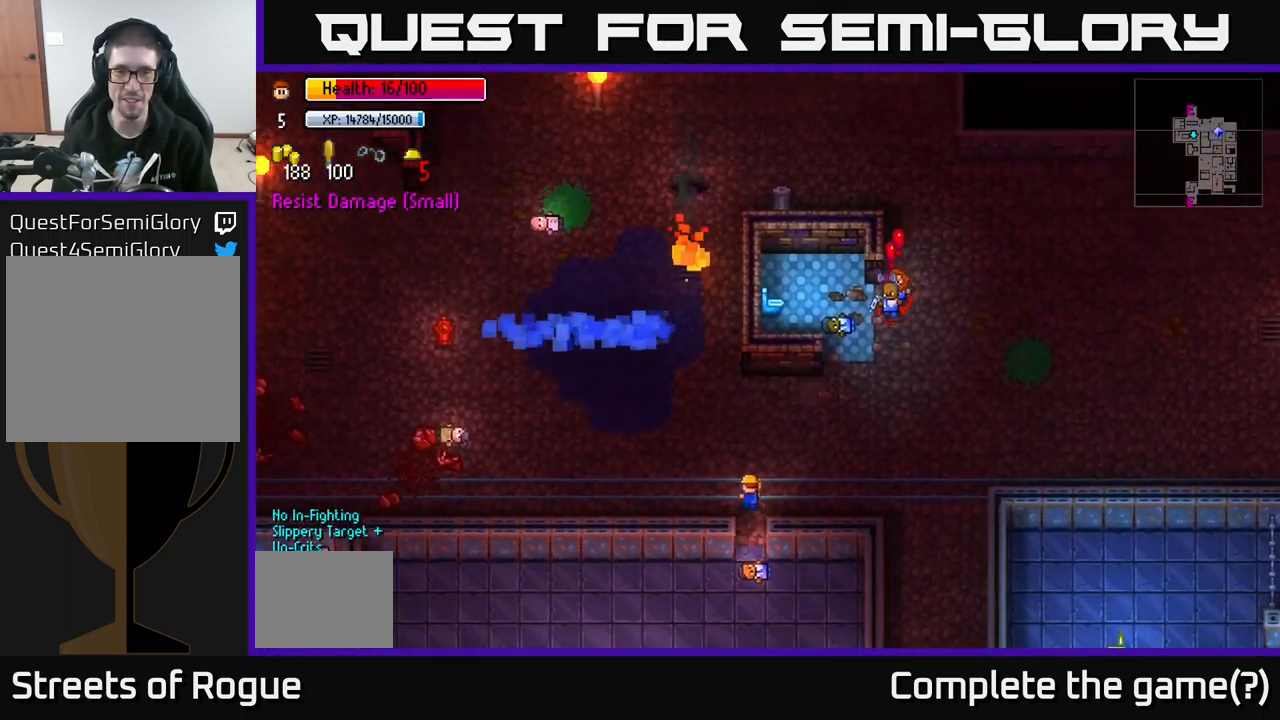
{"buttons": [], "left_stick": "left", "right_stick": "up-right", "events": [[33, "left_stick", "left"], [150, "right_stick", "up-right"], [200, "left_stick", "up-left"], [383, "left_stick", "left"]]}
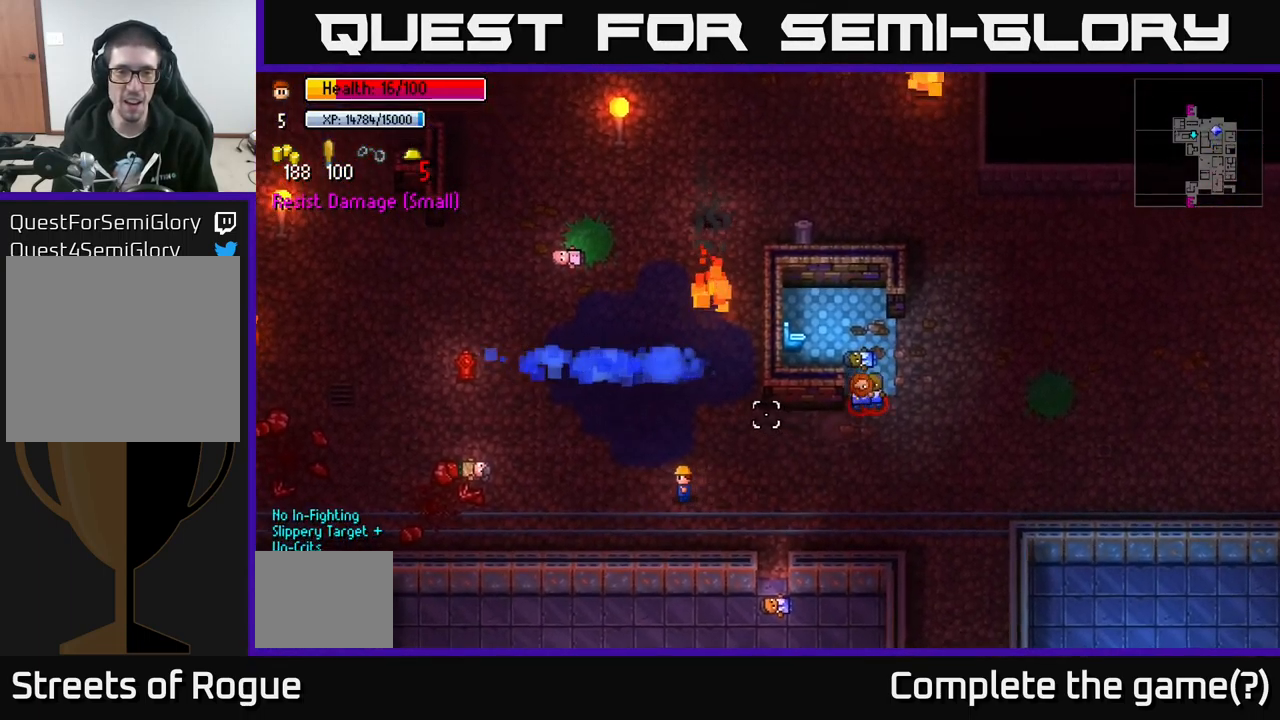
{"buttons": [], "left_stick": "left", "right_stick": "up-left", "events": [[150, "right_stick", "up-left"]]}
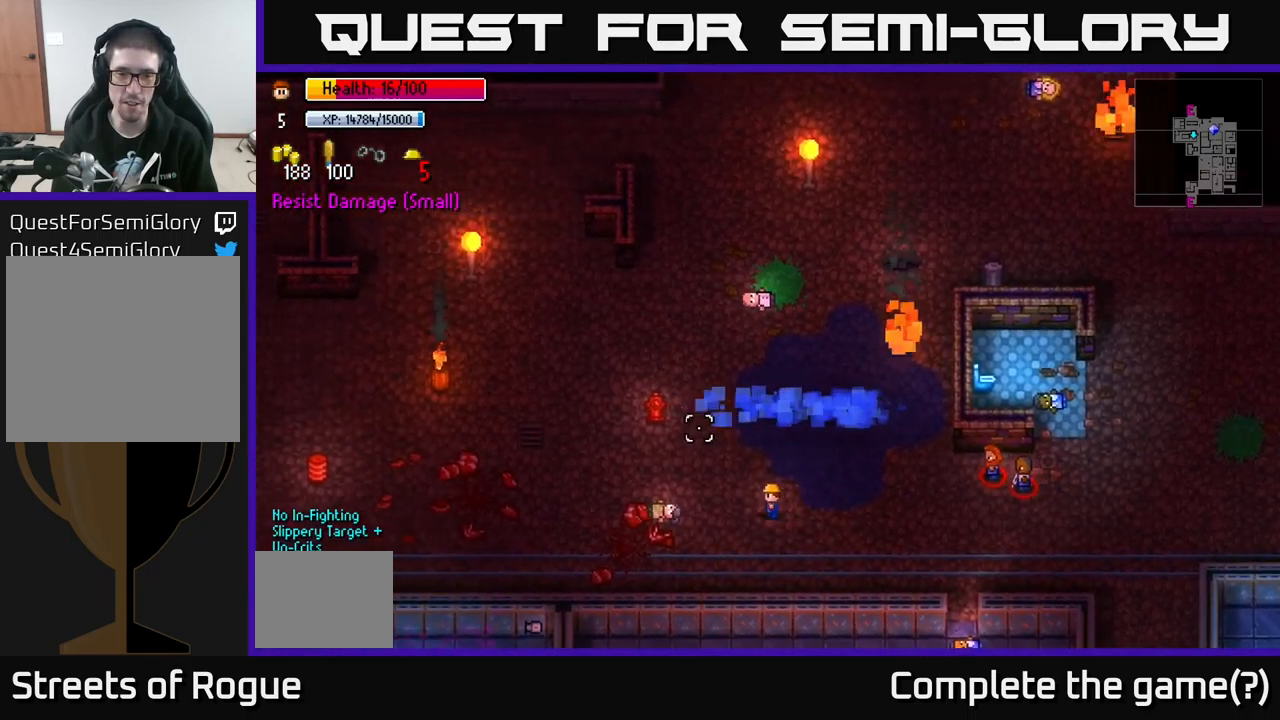
{"buttons": [], "left_stick": "left", "right_stick": "up-left", "events": []}
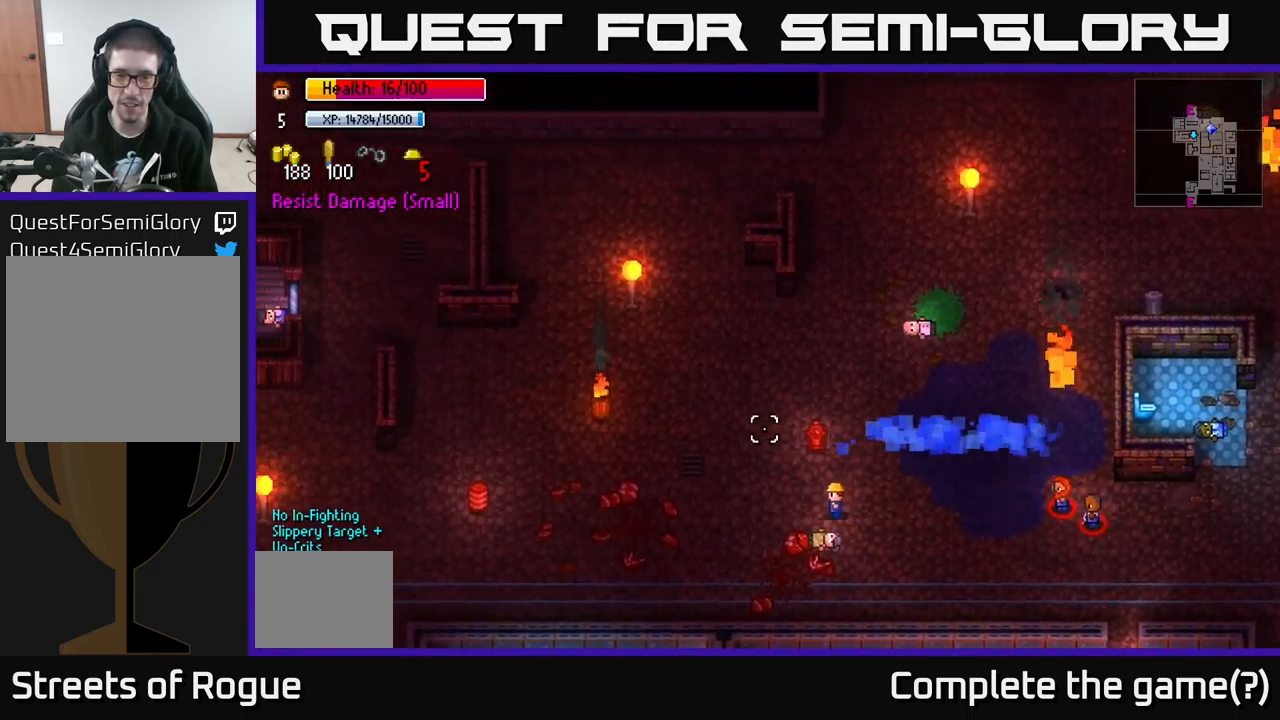
{"buttons": [], "left_stick": "up-left", "right_stick": "up-left", "events": [[17, "left_stick", "up-left"]]}
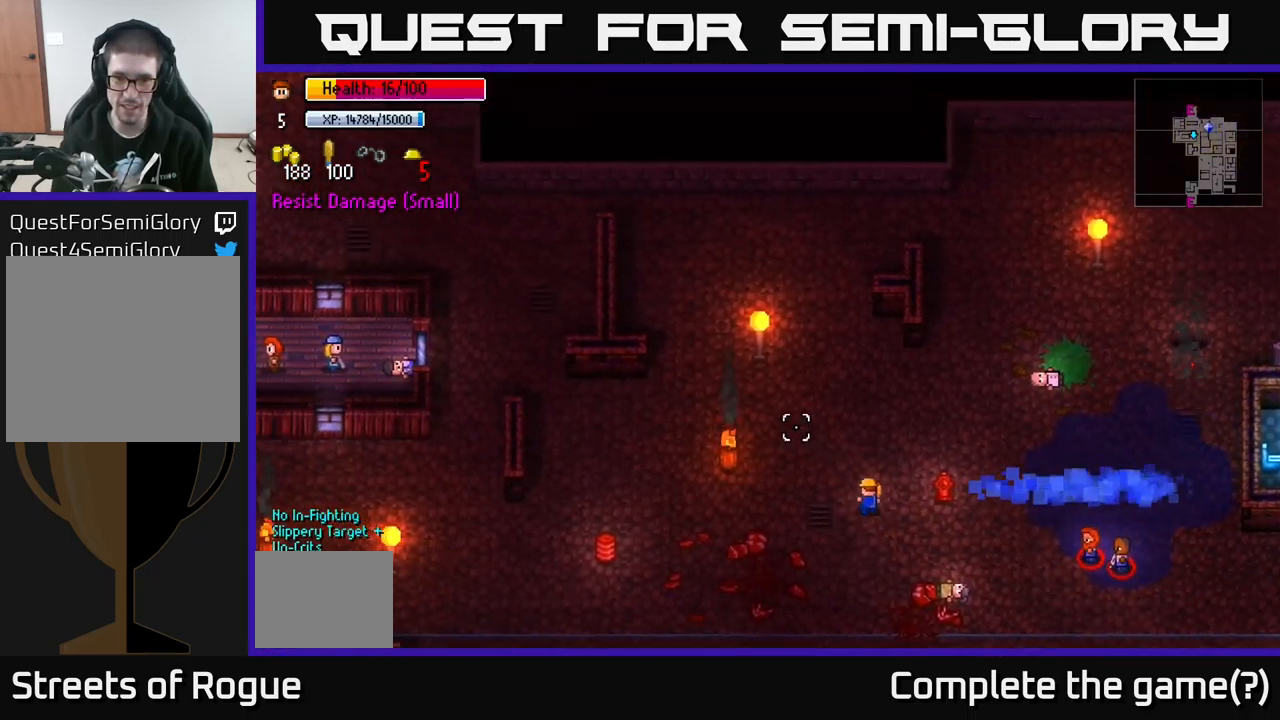
{"buttons": [], "left_stick": "up-left", "right_stick": "up-left", "events": []}
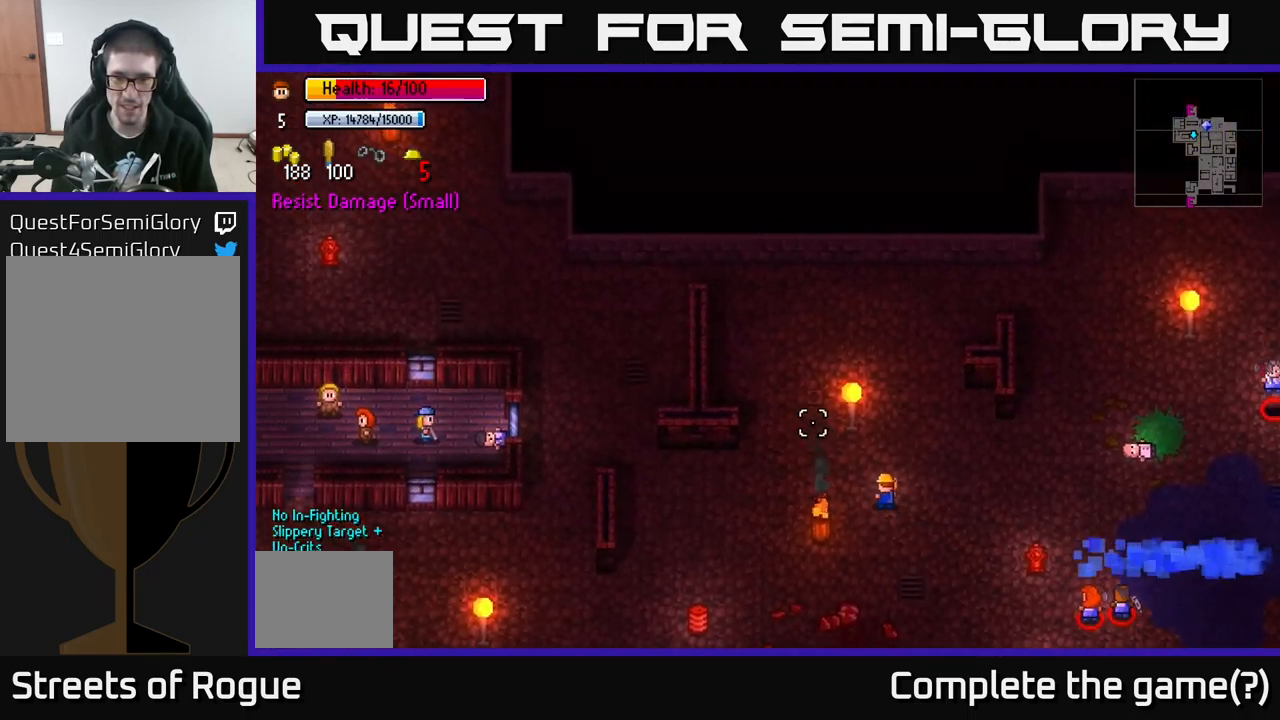
{"buttons": [], "left_stick": "down-left", "right_stick": "up-left", "events": [[150, "left_stick", "left"], [417, "left_stick", "down-left"]]}
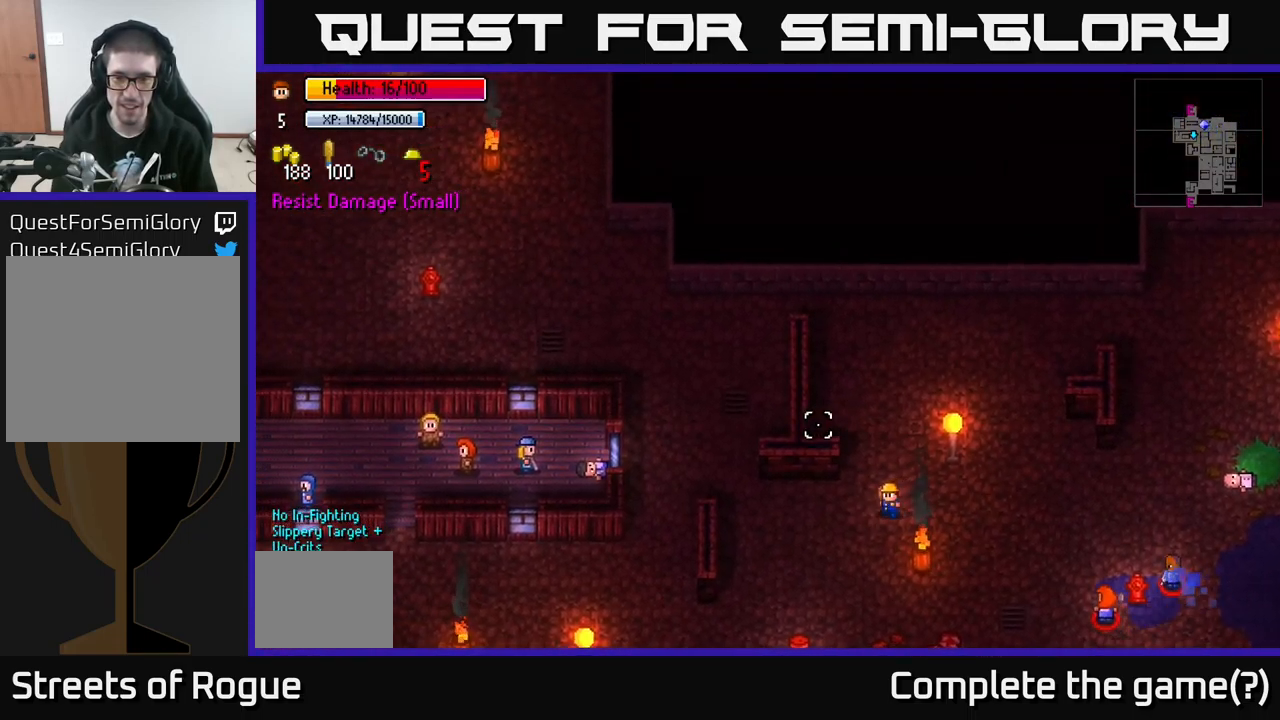
{"buttons": [], "left_stick": "down-left", "right_stick": "up-left", "events": []}
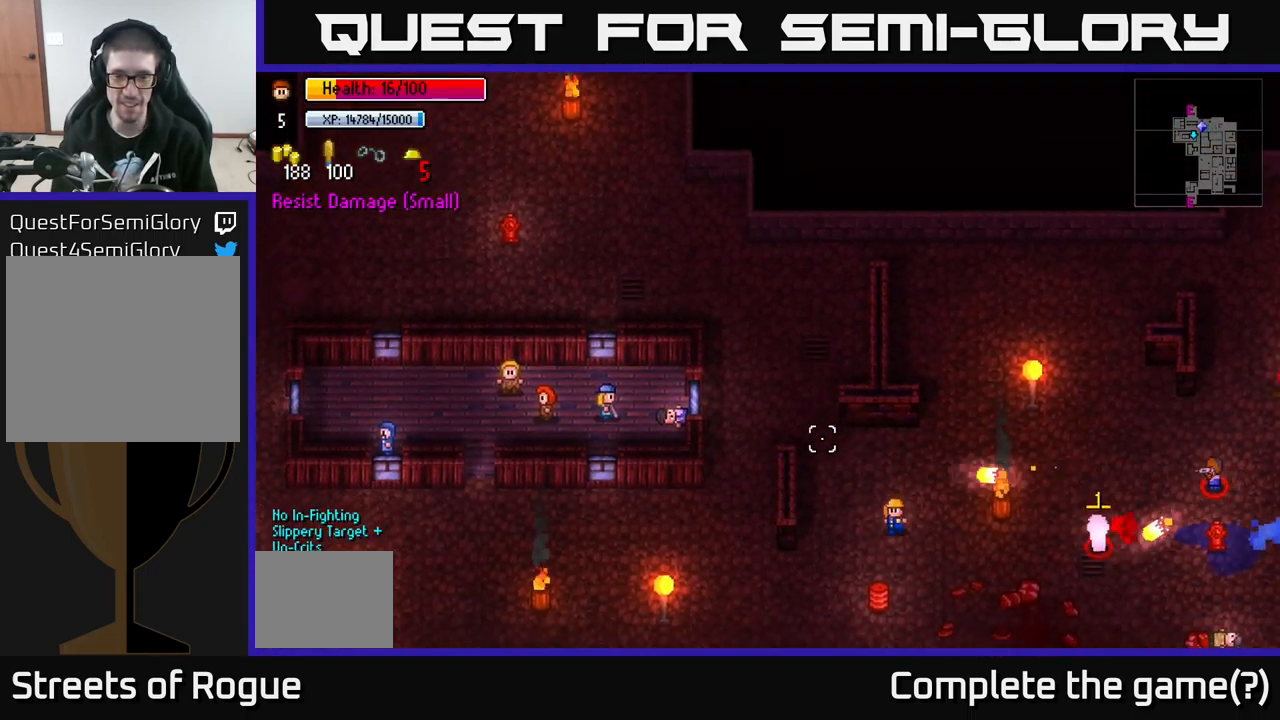
{"buttons": [], "left_stick": "left", "right_stick": "up-left", "events": [[417, "left_stick", "left"]]}
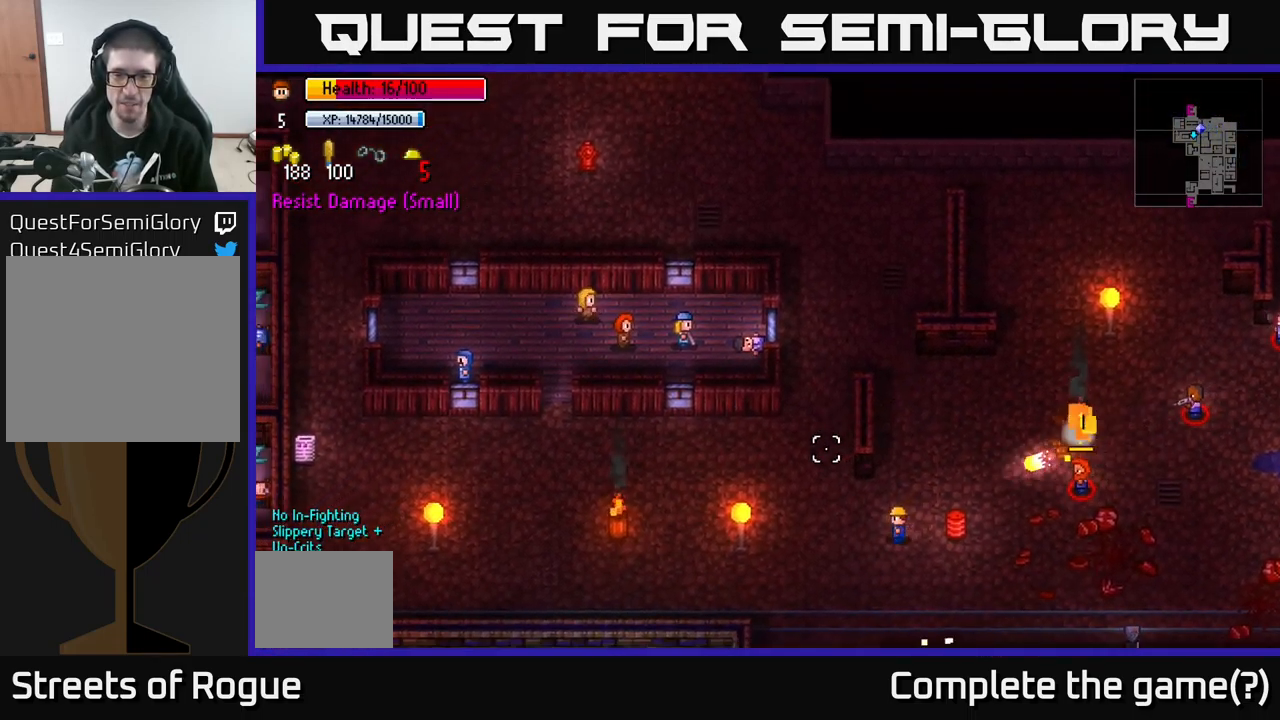
{"buttons": [], "left_stick": "up-left", "right_stick": "up-left", "events": [[167, "left_stick", "up-left"]]}
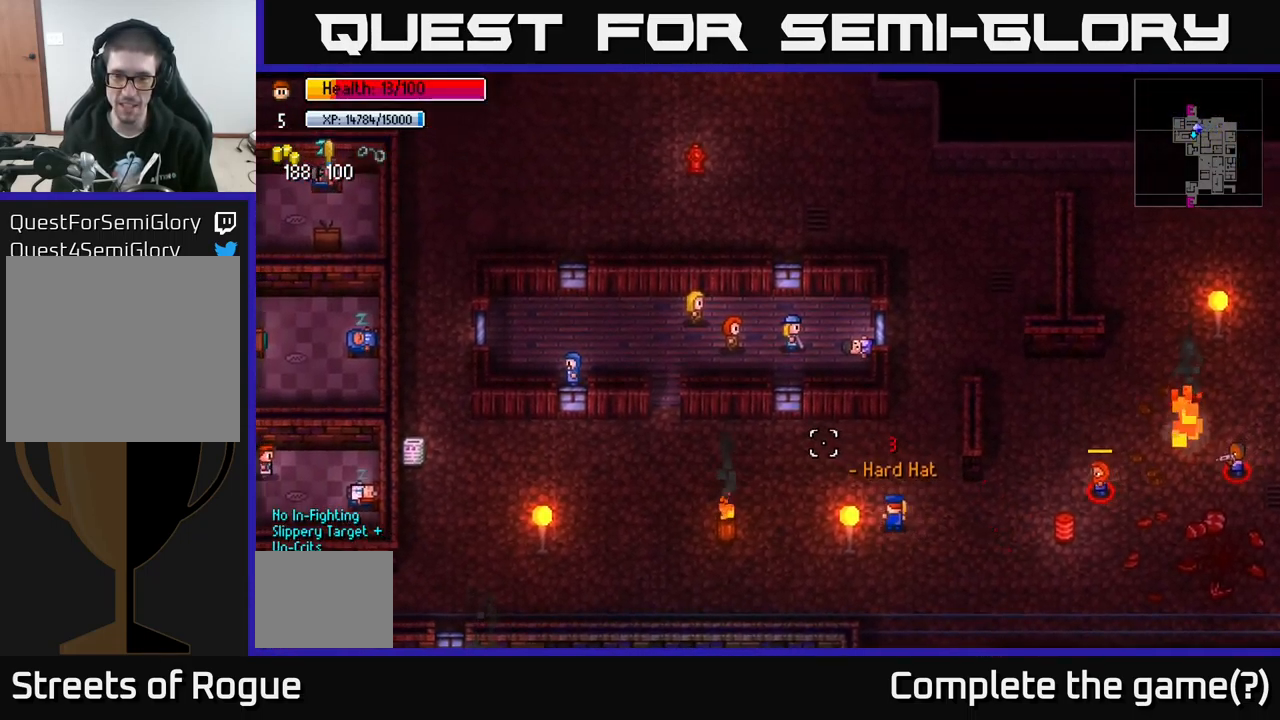
{"buttons": [], "left_stick": "up-right", "right_stick": "up-right", "events": [[183, "left_stick", "up-right"], [200, "right_stick", "up-right"]]}
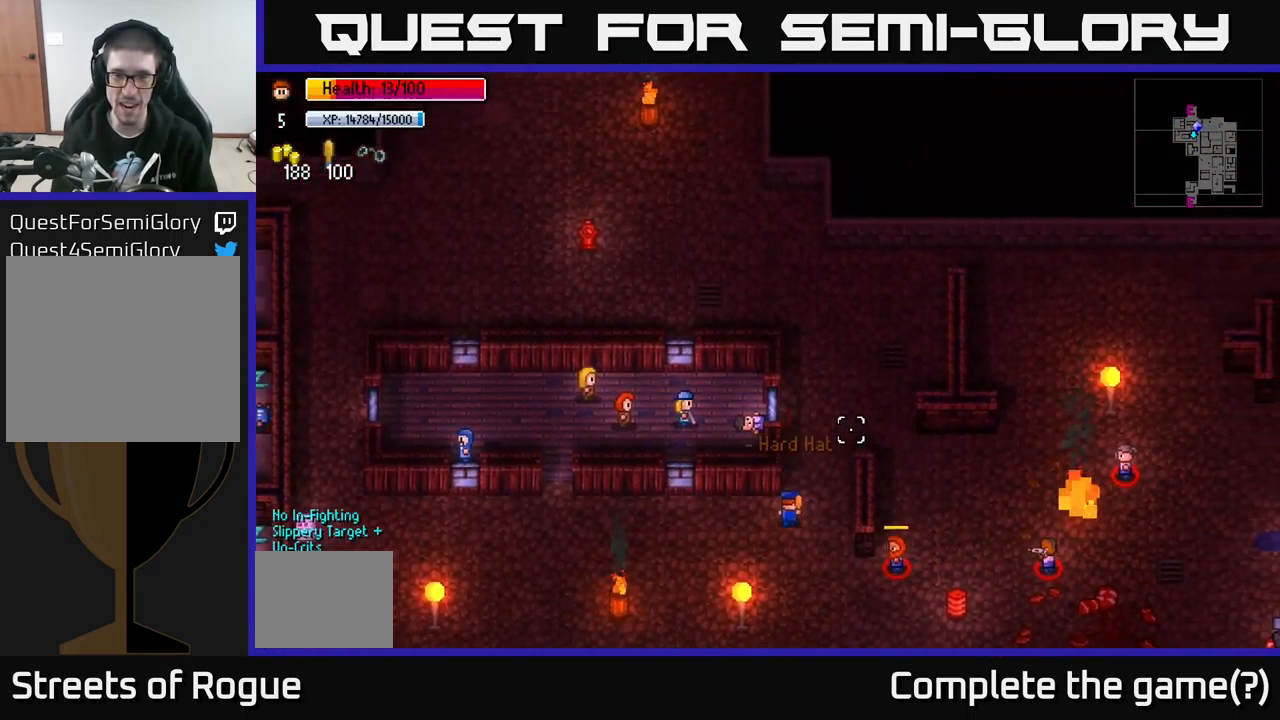
{"buttons": [], "left_stick": "up", "right_stick": "up", "events": [[167, "left_stick", "up"], [267, "right_stick", "up"]]}
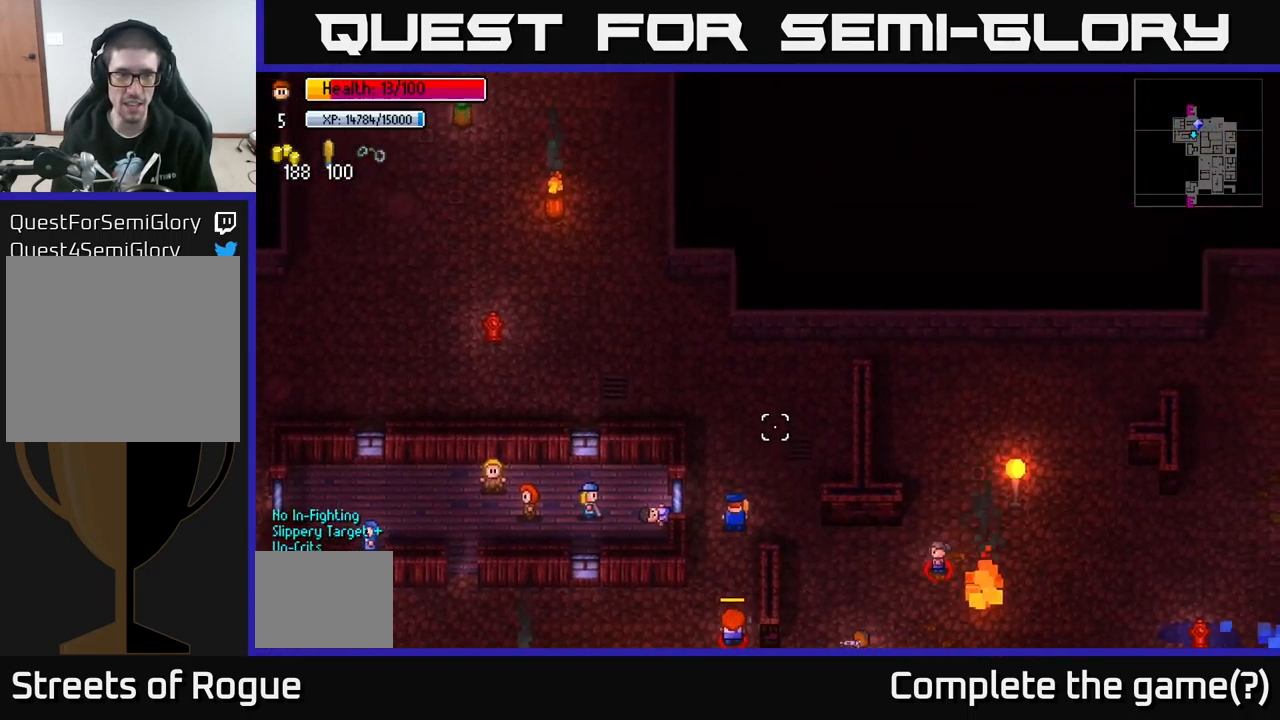
{"buttons": [], "left_stick": "up-left", "right_stick": "up-left", "events": [[234, "left_stick", "up-left"], [484, "right_stick", "up-left"]]}
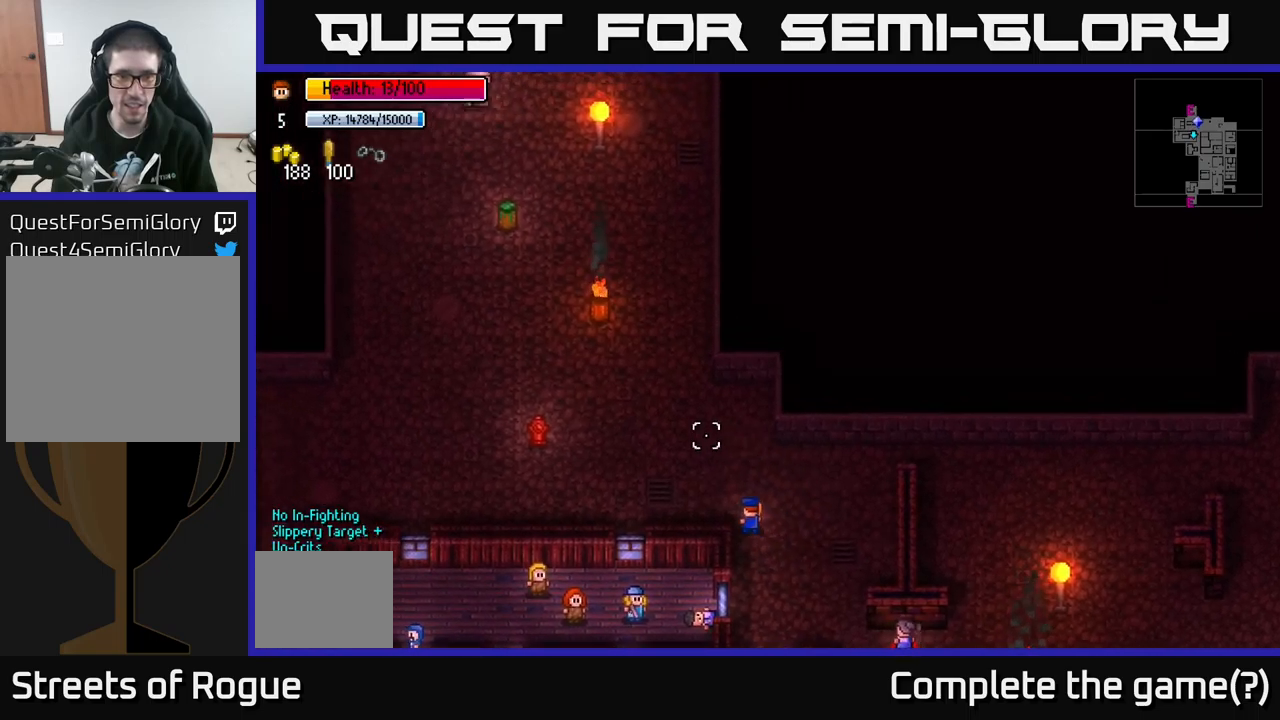
{"buttons": [], "left_stick": "left", "right_stick": "up-left", "events": [[134, "left_stick", "left"]]}
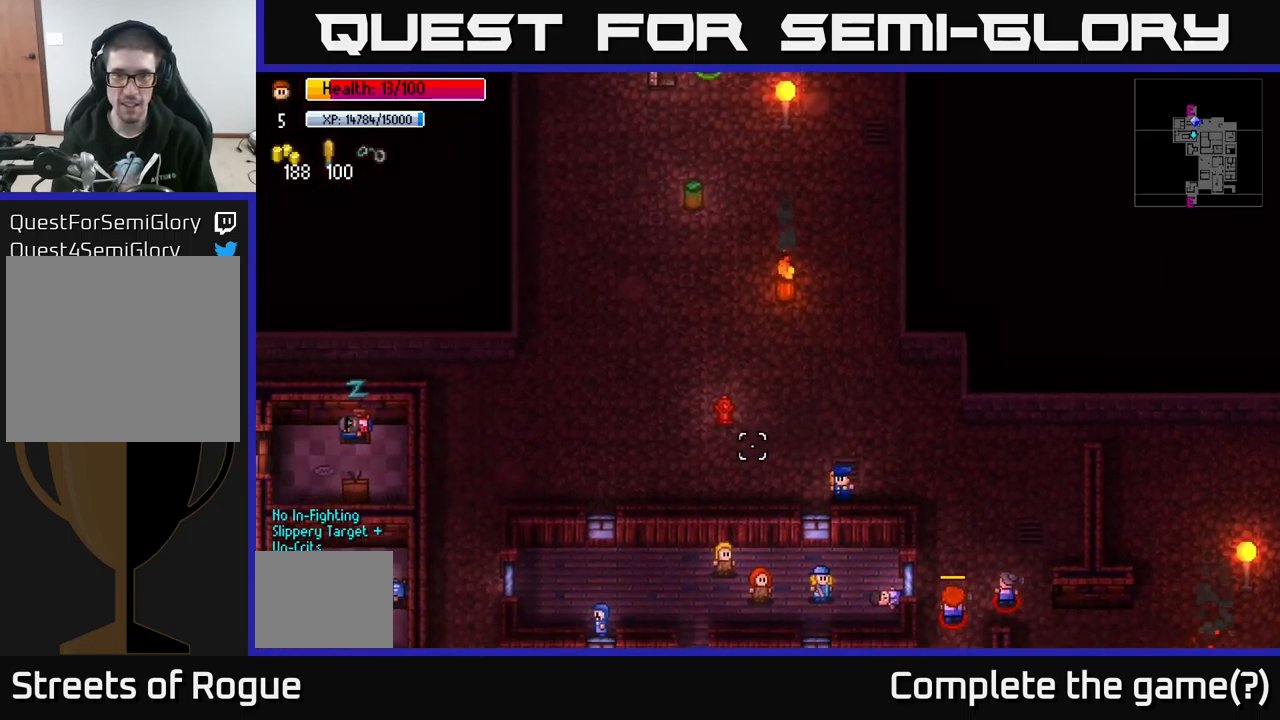
{"buttons": [], "left_stick": "left", "right_stick": "up", "events": [[434, "right_stick", "up"]]}